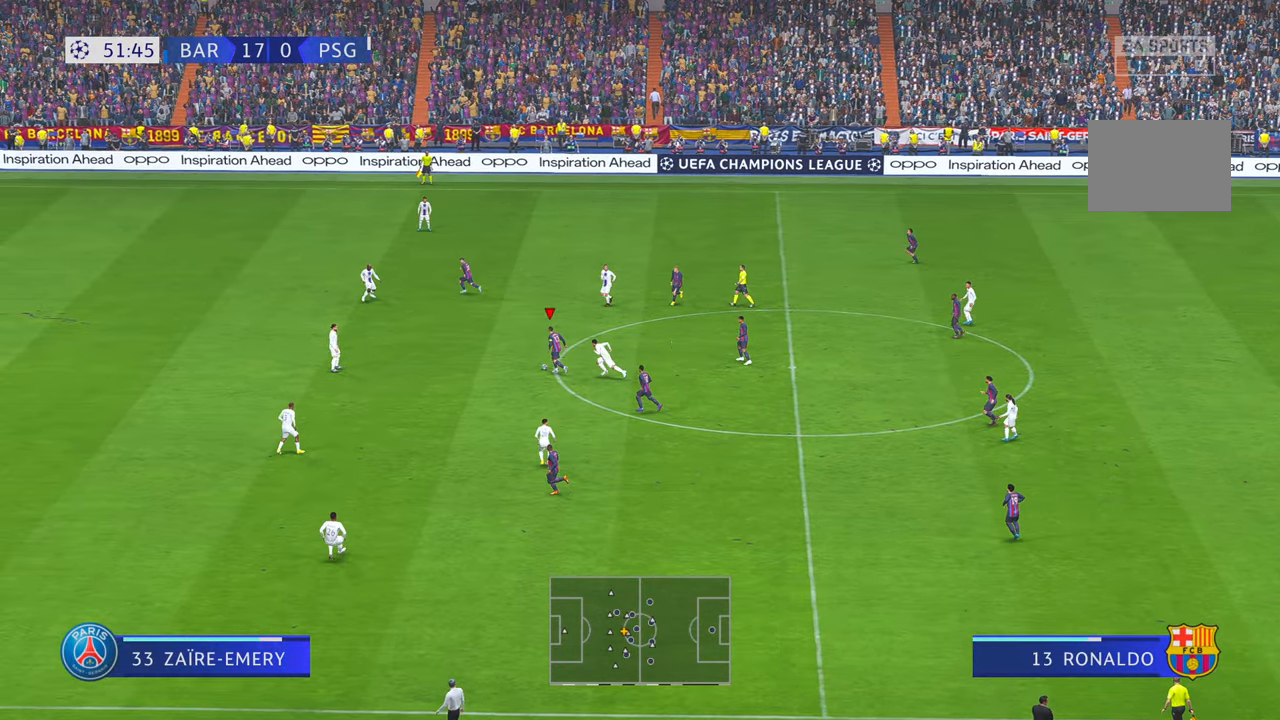
Gameplay with a controller (Xbox layout); each line is a JSON object with the inputs held at the frame after it (dt_ms = milliseconds from this image to that frame). "events" lists button and stick changes between this image and that frame as [ms after this image, input, new state], when the widget could be followed in between. Not read: L3 R2 R3.
{"dt_ms": 500, "buttons": [], "left_stick": "left", "right_stick": "center", "events": []}
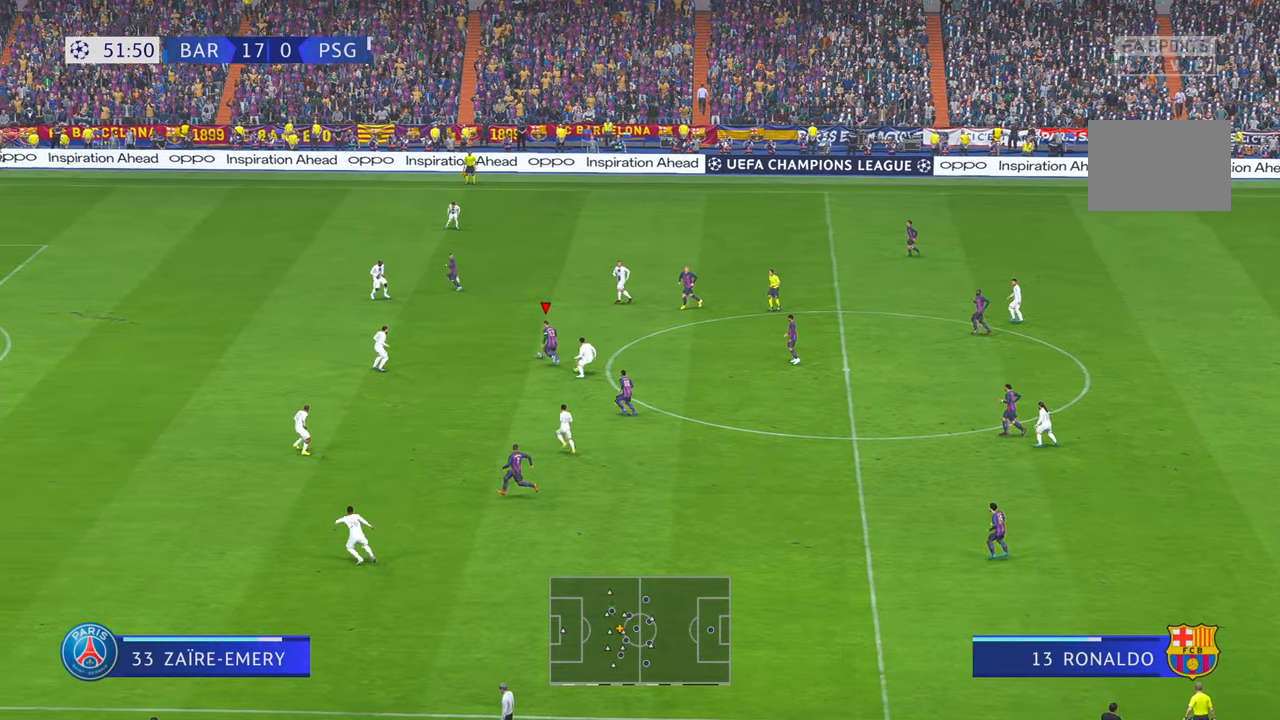
{"dt_ms": 500, "buttons": [], "left_stick": "left", "right_stick": "center"}
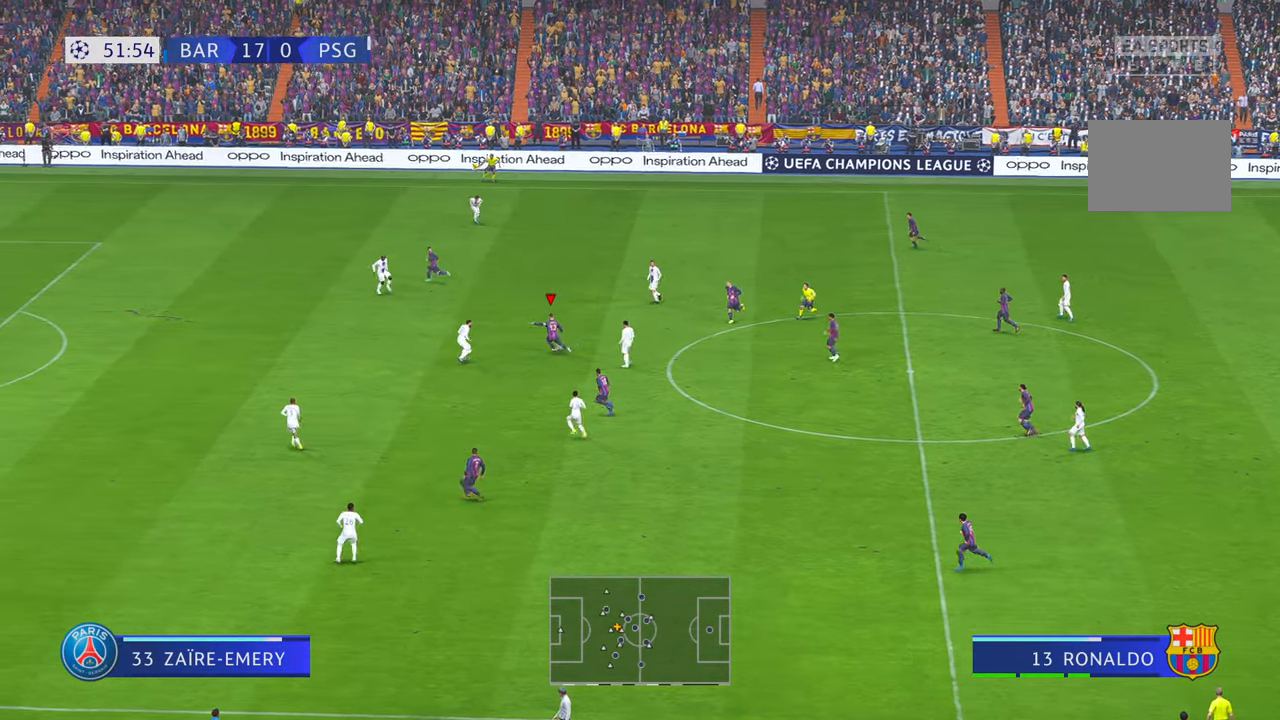
{"dt_ms": 1000, "buttons": [], "left_stick": "center", "right_stick": "center"}
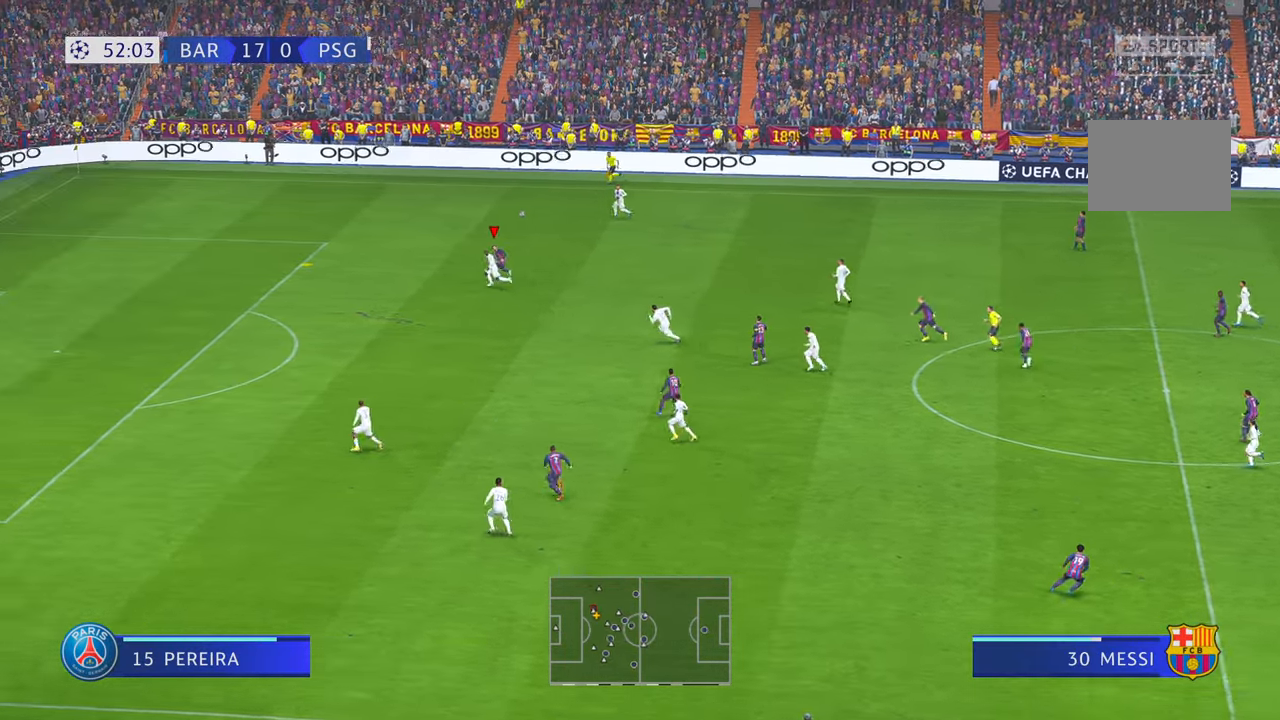
{"dt_ms": 500, "buttons": [], "left_stick": "left", "right_stick": "center", "events": [[84, "left_stick", "left"]]}
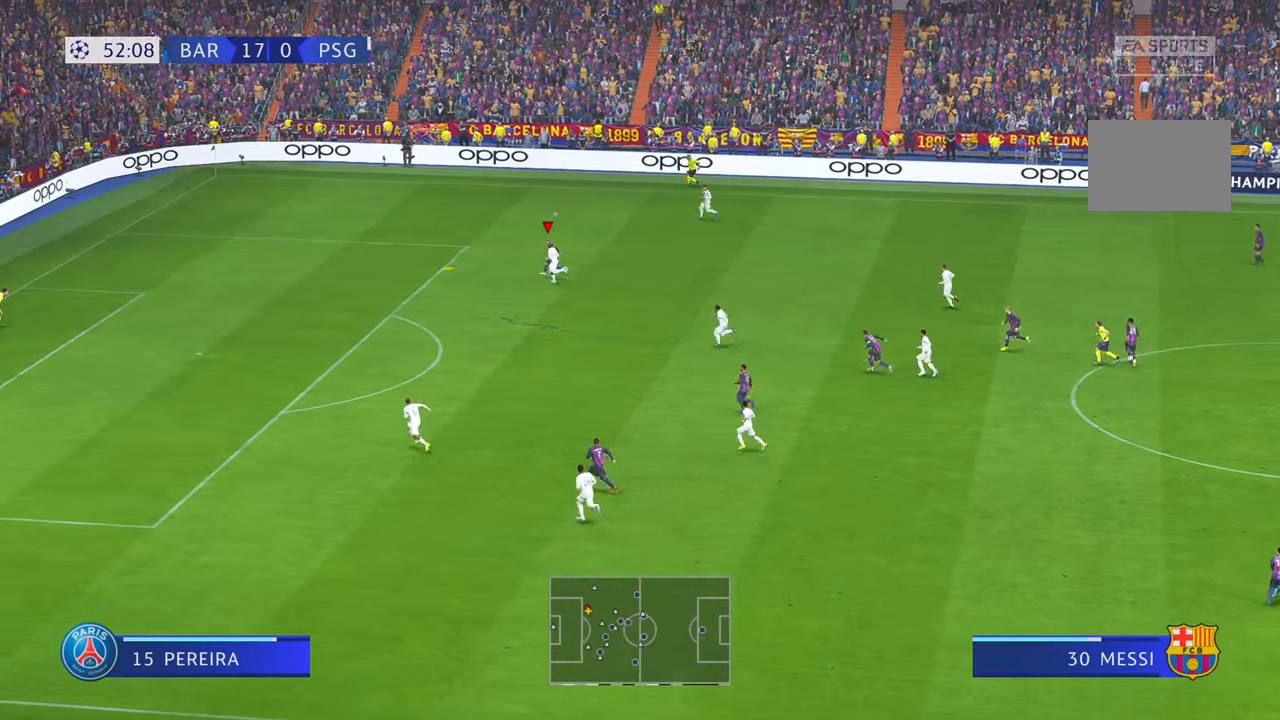
{"dt_ms": 500, "buttons": [], "left_stick": "left", "right_stick": "center", "events": []}
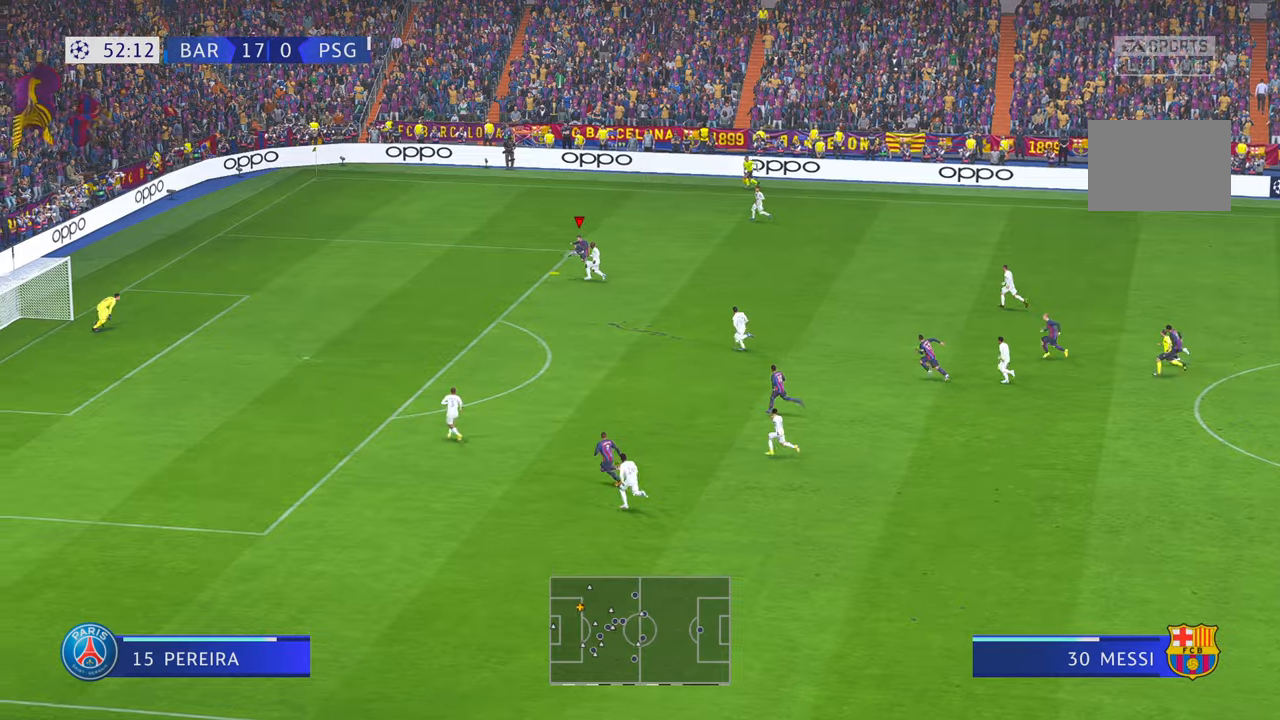
{"dt_ms": 500, "buttons": [], "left_stick": "down-left", "right_stick": "center", "events": [[167, "left_stick", "down-left"], [484, "Y", "down"], [500, "Y", "up"]]}
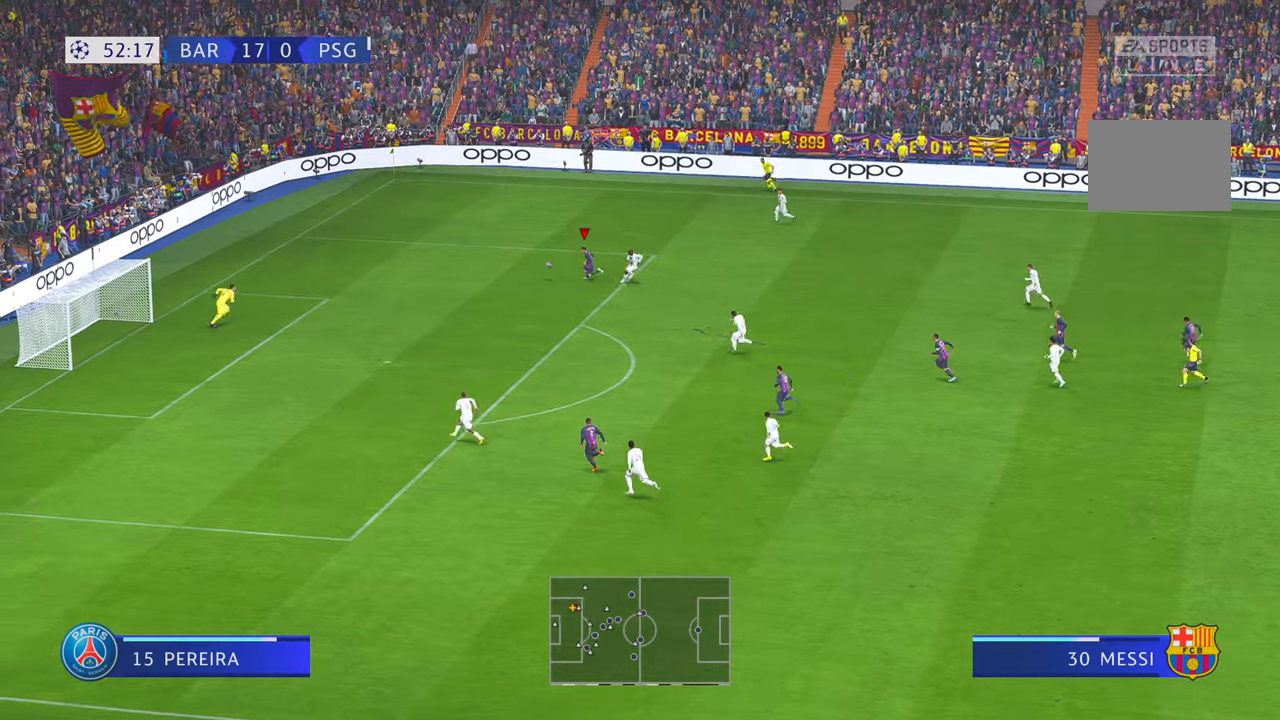
{"dt_ms": 500, "buttons": [], "left_stick": "down", "right_stick": "center", "events": [[450, "left_stick", "down"]]}
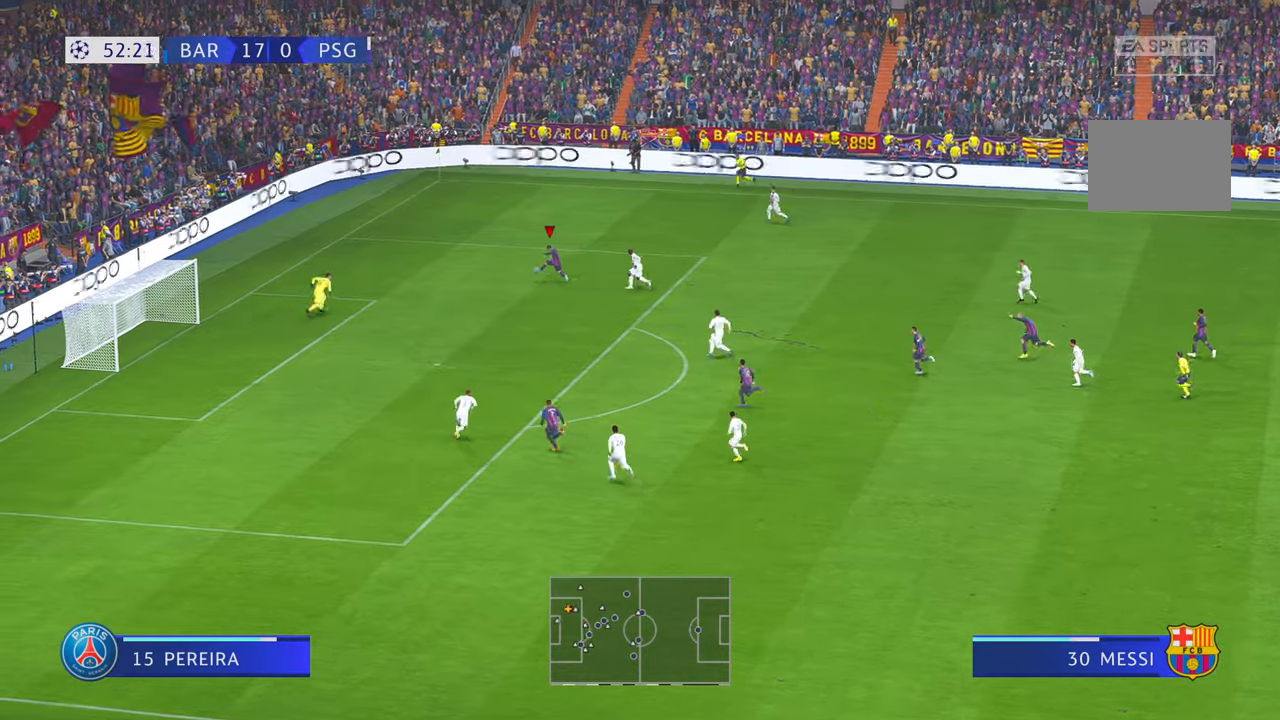
{"dt_ms": 500, "buttons": [], "left_stick": "down", "right_stick": "center", "events": [[50, "A", "down"], [134, "A", "up"]]}
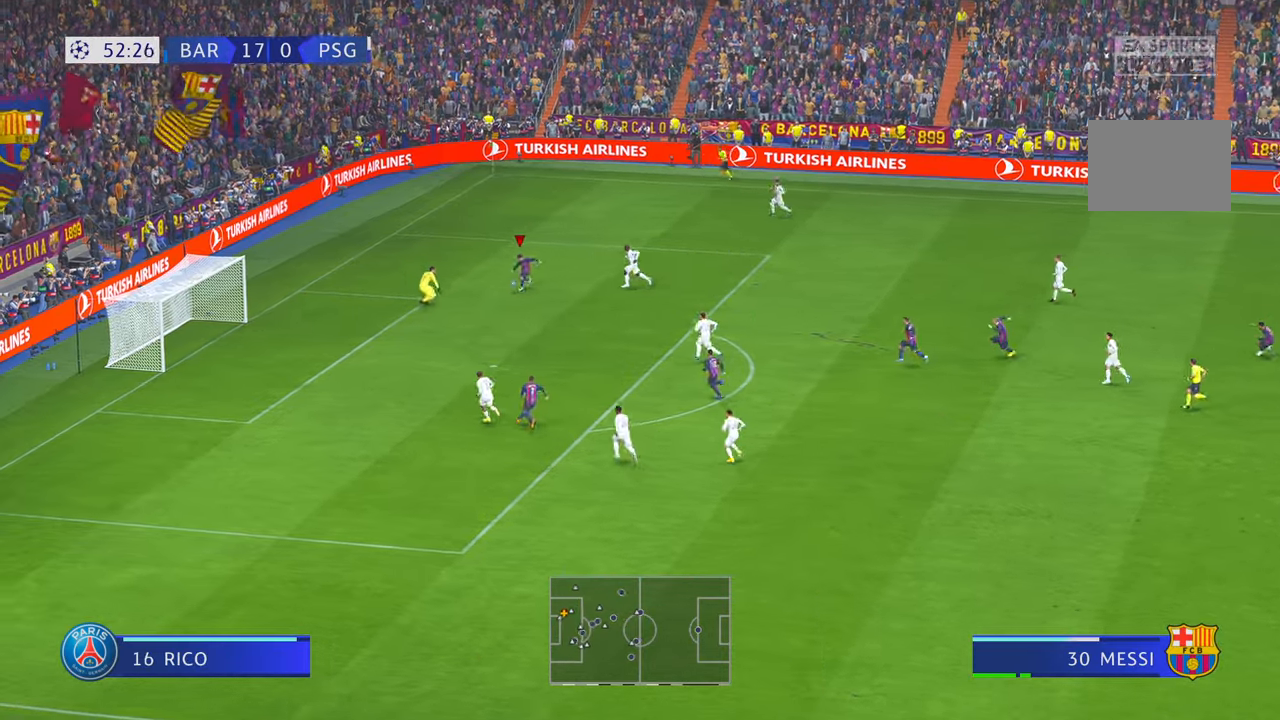
{"dt_ms": 500, "buttons": [], "left_stick": "left", "right_stick": "center", "events": [[434, "left_stick", "center"], [484, "left_stick", "left"]]}
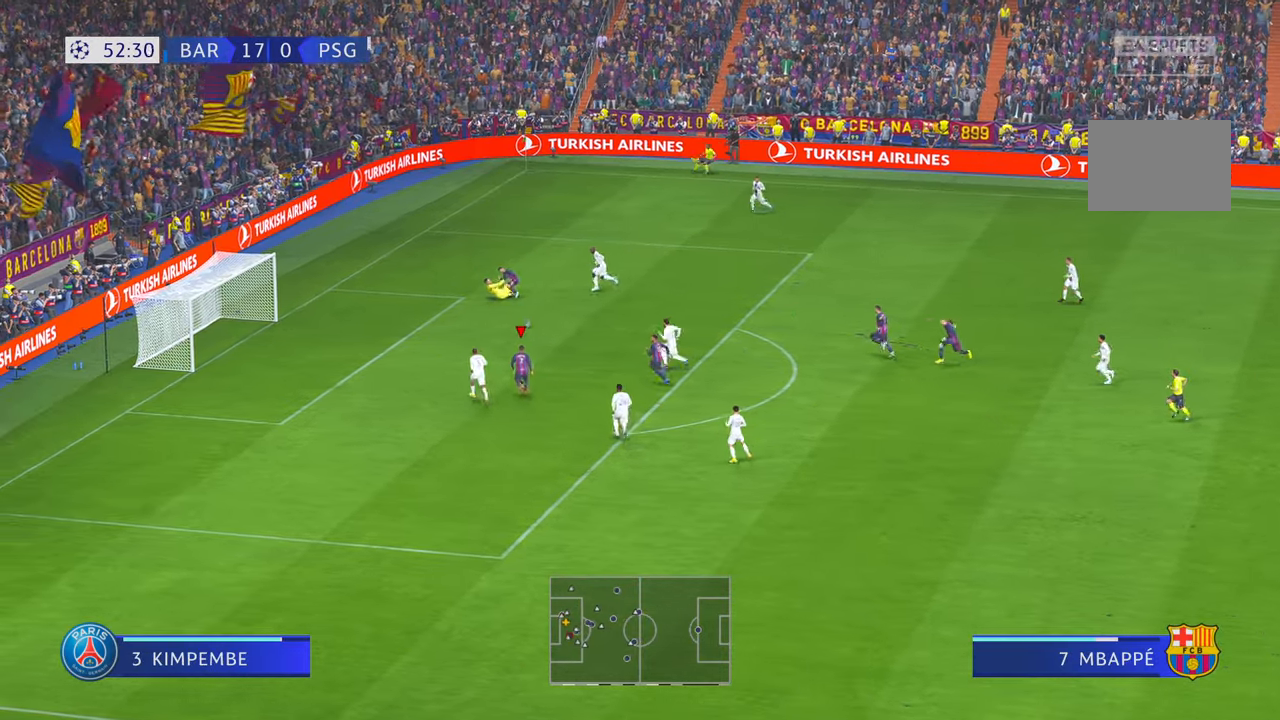
{"dt_ms": 500, "buttons": [], "left_stick": "left", "right_stick": "center", "events": []}
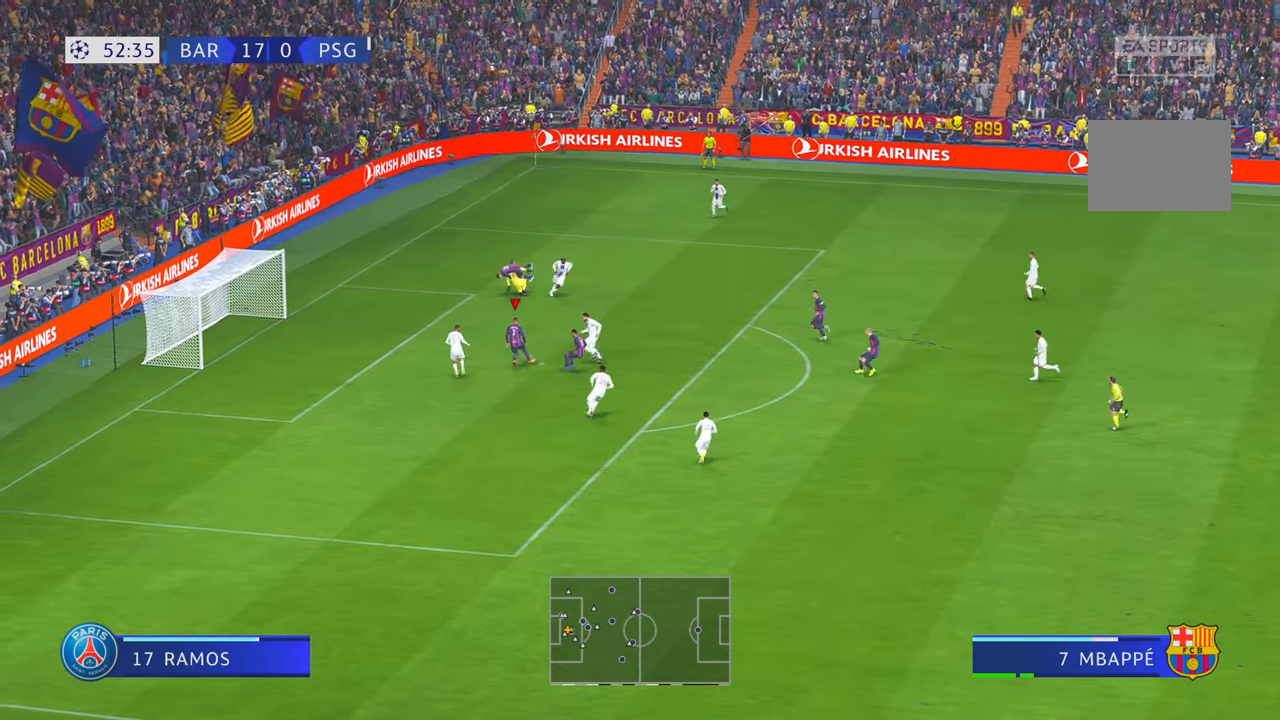
{"dt_ms": 500, "buttons": [], "left_stick": "down-left", "right_stick": "center"}
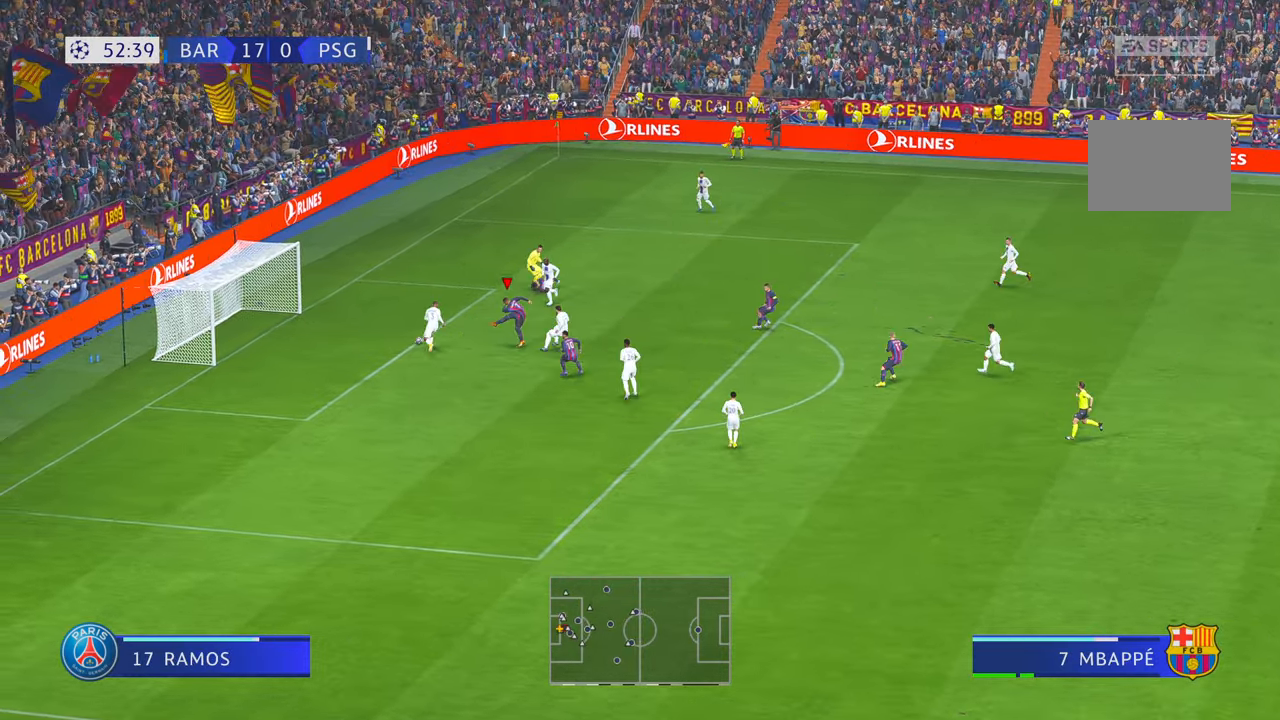
{"dt_ms": 500, "buttons": [], "left_stick": "down-left", "right_stick": "center", "events": []}
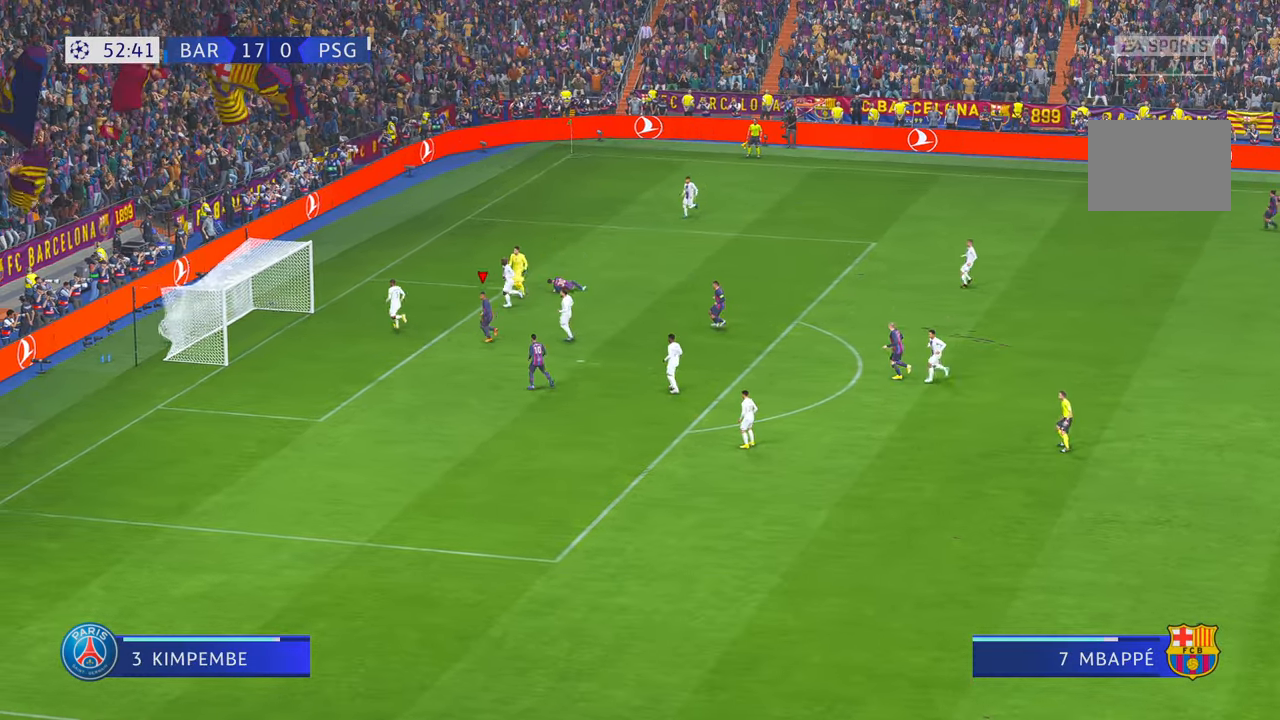
{"dt_ms": 500, "buttons": [], "left_stick": "down-left", "right_stick": "center", "events": []}
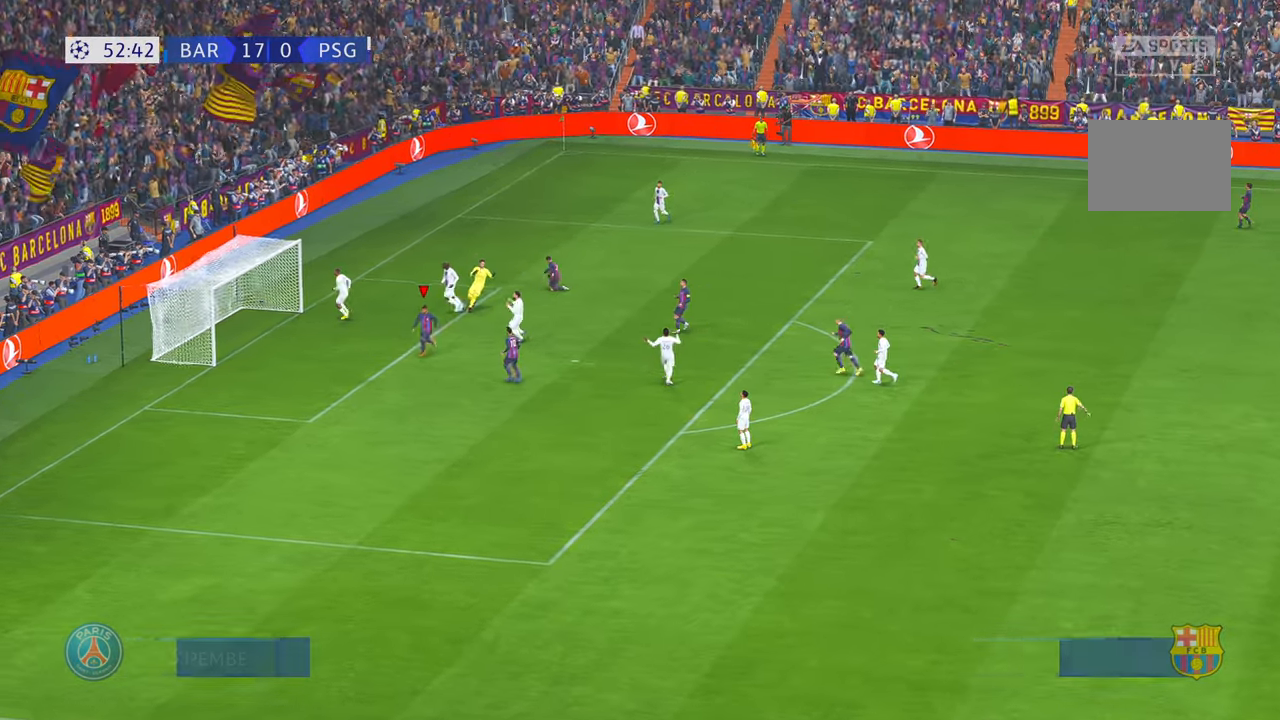
{"dt_ms": 500, "buttons": [], "left_stick": "down-left", "right_stick": "center", "events": []}
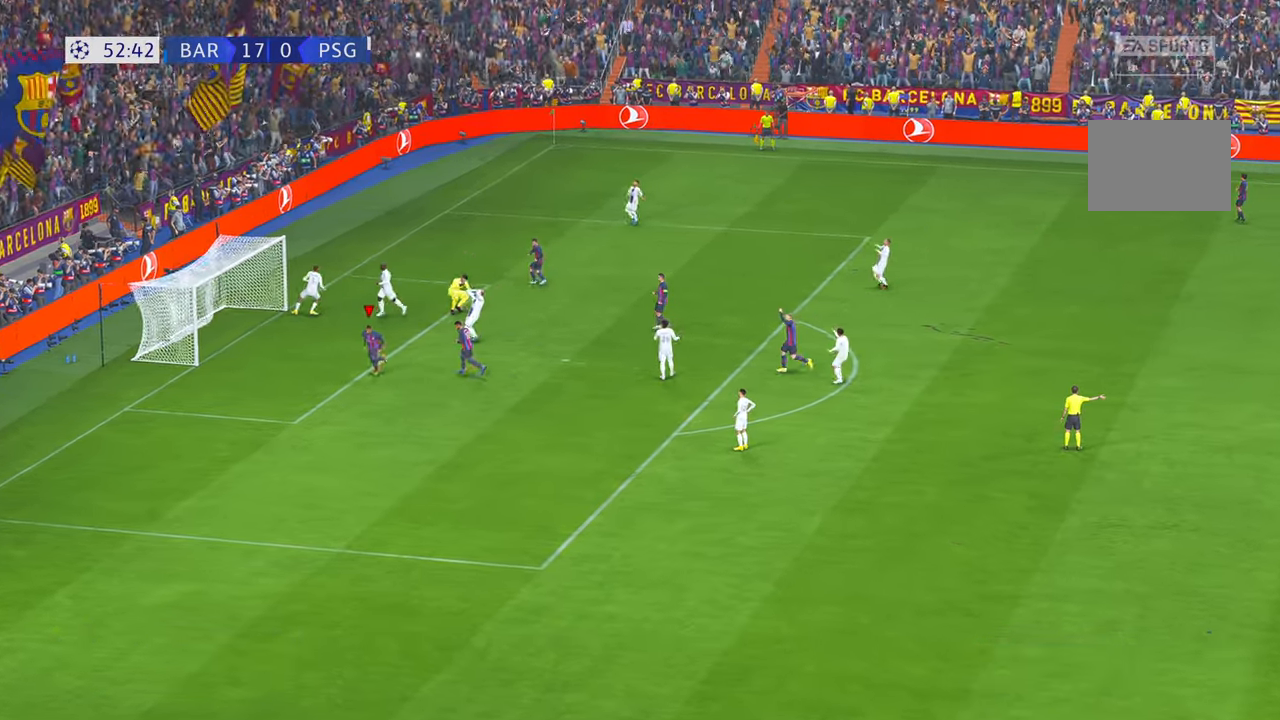
{"dt_ms": 500, "buttons": [], "left_stick": "center", "right_stick": "center", "events": [[67, "A", "down"], [267, "left_stick", "center"], [300, "A", "up"]]}
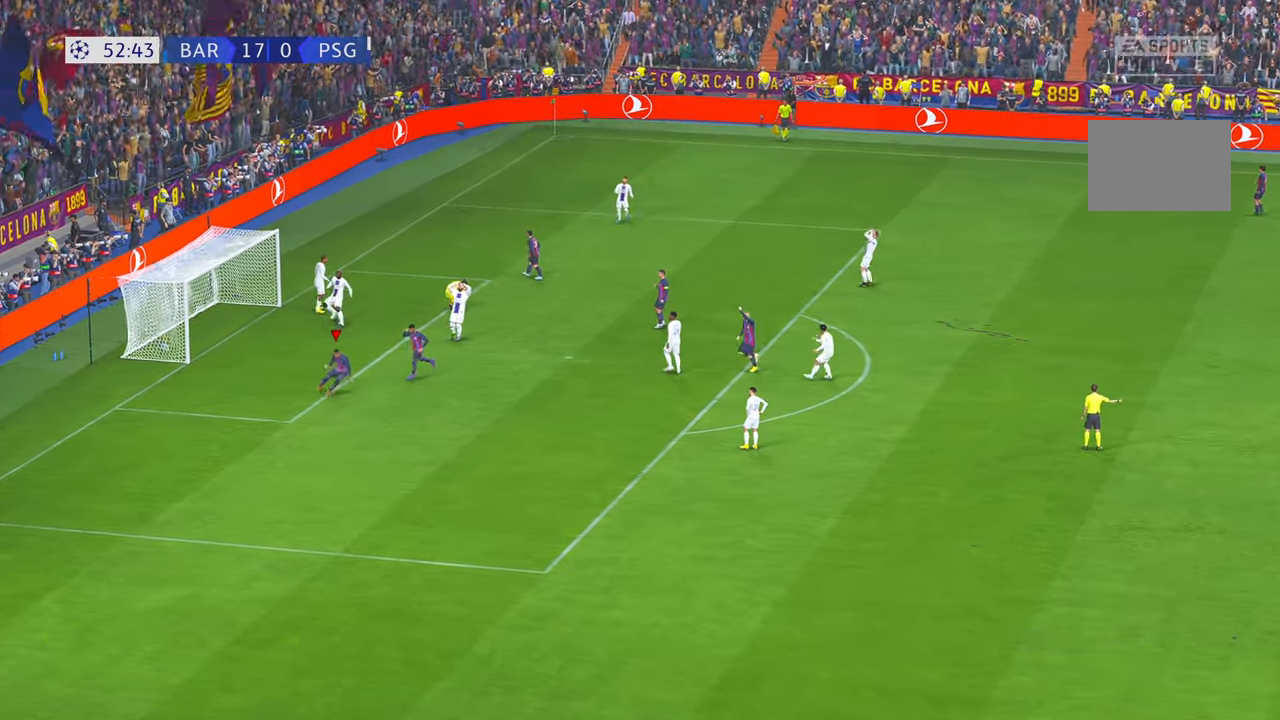
{"dt_ms": 500, "buttons": [], "left_stick": "center", "right_stick": "center", "events": []}
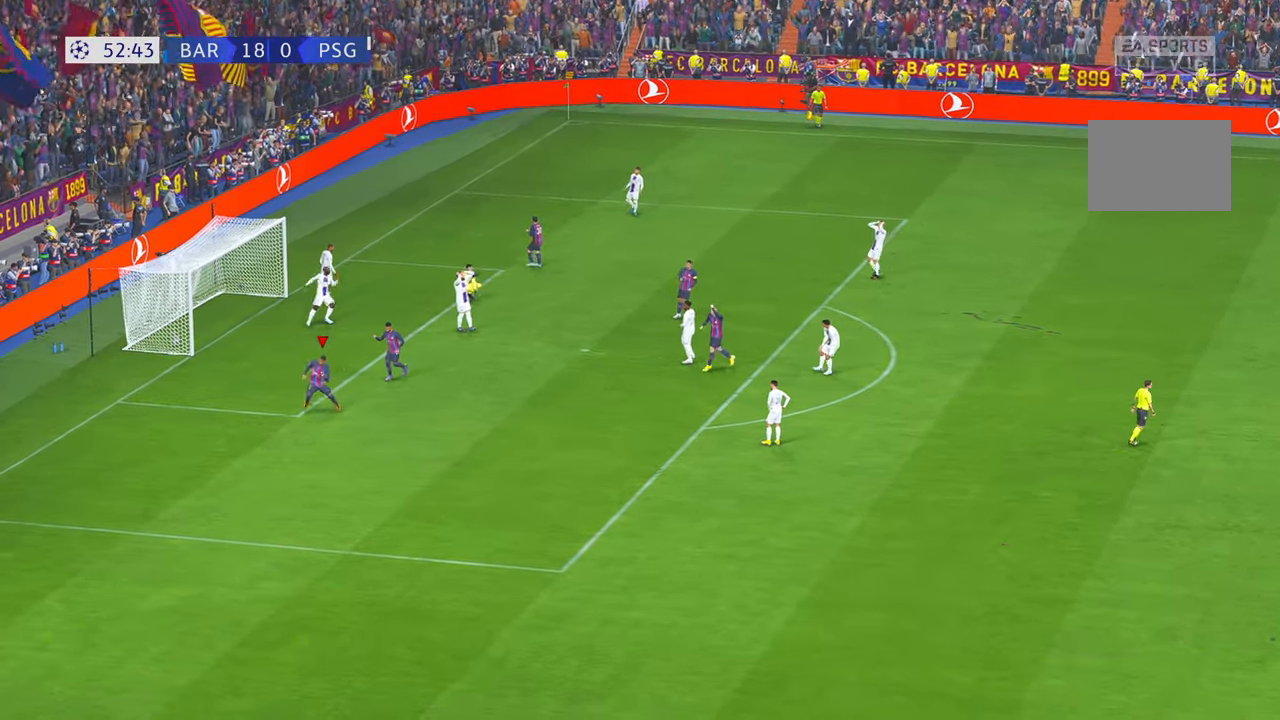
{"dt_ms": 500, "buttons": [], "left_stick": "center", "right_stick": "center", "events": []}
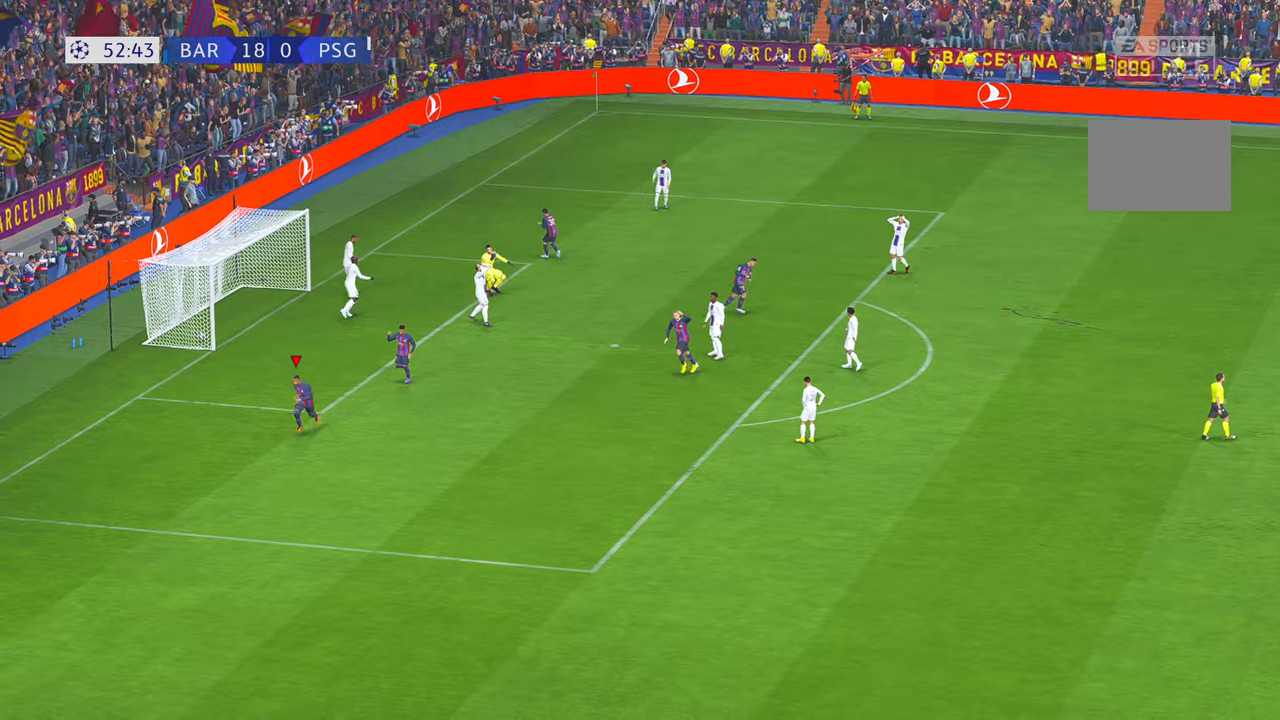
{"dt_ms": 500, "buttons": [], "left_stick": "center", "right_stick": "center", "events": []}